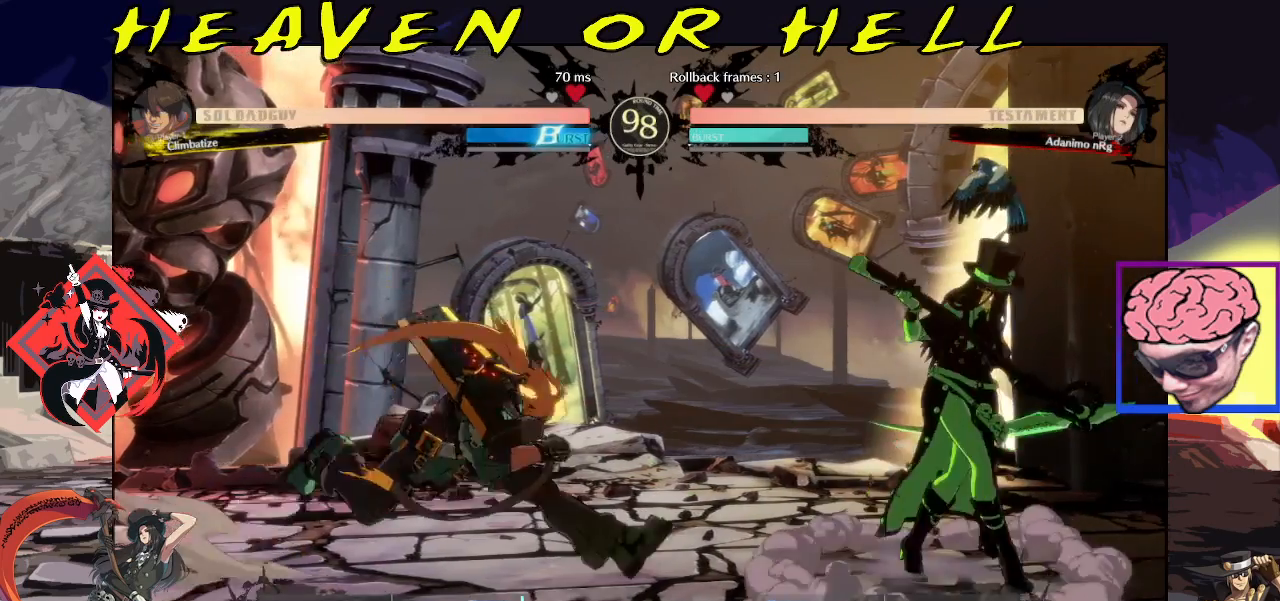
Gameplay with a controller (arcade stick); each line is a JSON object with the inputs held at the frame after it (dt_ms = milliseconds from this image to that frame). "events" lists button and stick changes between this image and that frame as [ms after this image, input, new state], when the widget could be followed in between. Not read: L3 R3.
{"dt_ms": 500, "buttons": [], "left_stick": "right", "events": []}
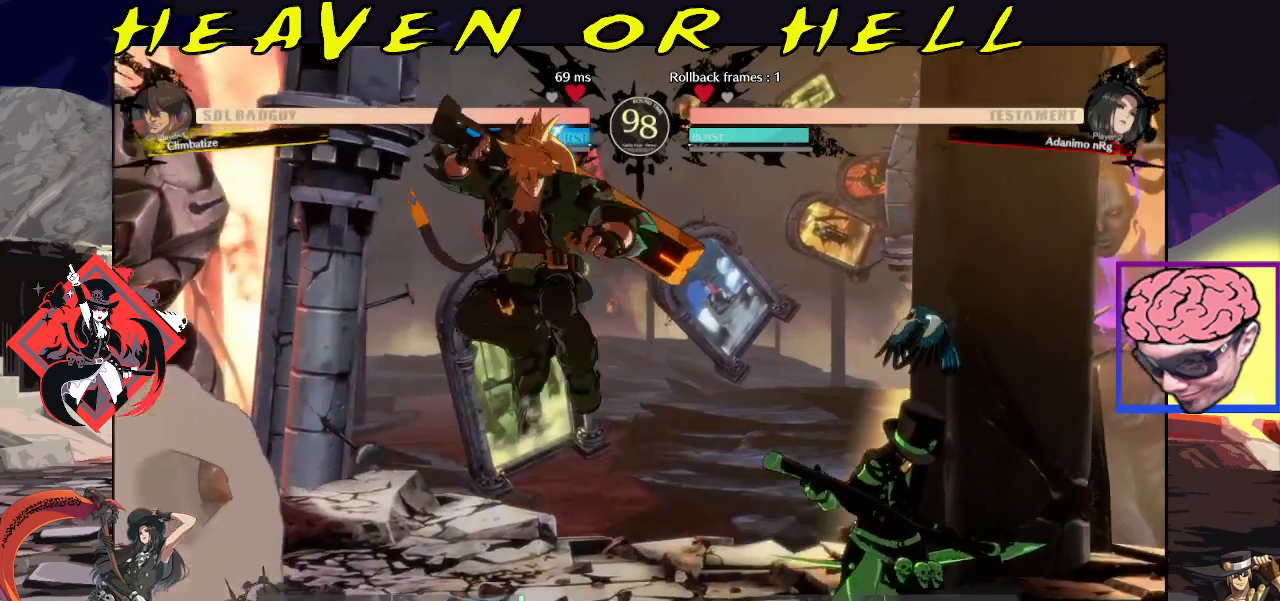
{"dt_ms": 500, "buttons": [], "left_stick": "down-left", "events": [[83, "left_stick", "left"], [100, "SQUARE", "down"], [167, "SQUARE", "up"], [200, "left_stick", "center"], [217, "TRIANGLE", "down"], [250, "left_stick", "down-right"], [283, "TRIANGLE", "up"], [300, "left_stick", "down-left"], [333, "TRIANGLE", "down"], [367, "TRIANGLE", "up"], [417, "TRIANGLE", "down"], [417, "left_stick", "down-right"], [467, "TRIANGLE", "up"], [467, "left_stick", "down-left"]]}
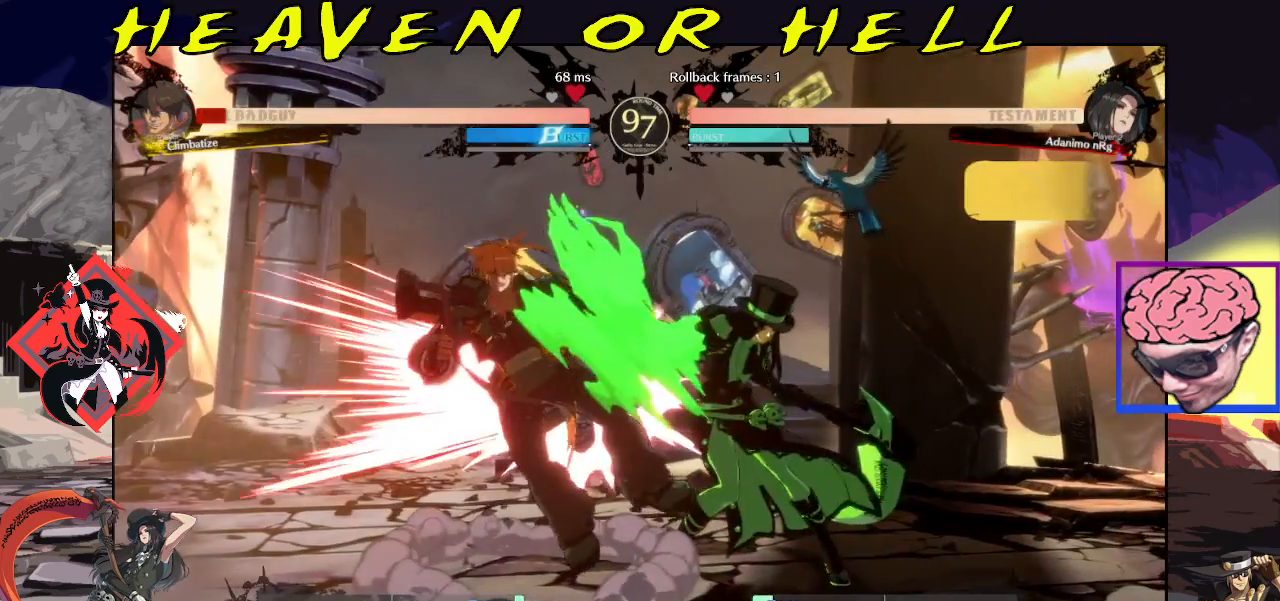
{"dt_ms": 500, "buttons": ["TRIANGLE"], "left_stick": "center", "events": [[17, "TRIANGLE", "down"], [50, "left_stick", "down-right"], [67, "TRIANGLE", "up"], [117, "left_stick", "down-left"], [133, "TRIANGLE", "down"], [150, "TRIANGLE", "up"], [217, "TRIANGLE", "down"], [267, "TRIANGLE", "up"], [300, "left_stick", "center"], [333, "TRIANGLE", "down"], [383, "TRIANGLE", "up"], [433, "TRIANGLE", "down"]]}
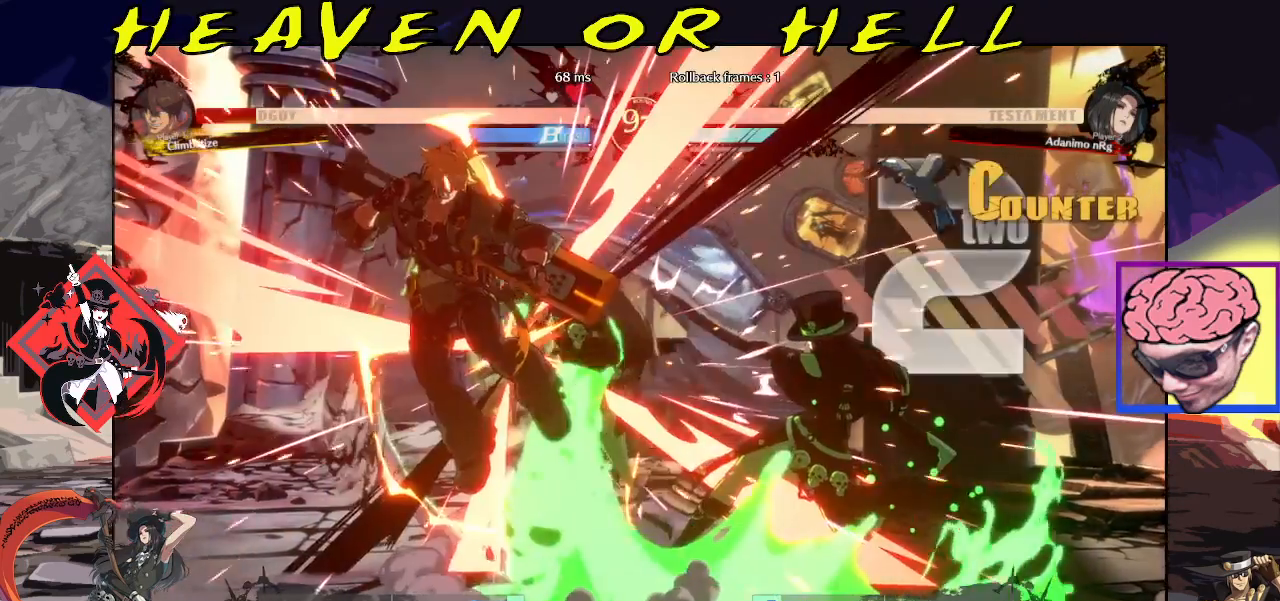
{"dt_ms": 500, "buttons": [], "left_stick": "center", "events": [[17, "TRIANGLE", "up"]]}
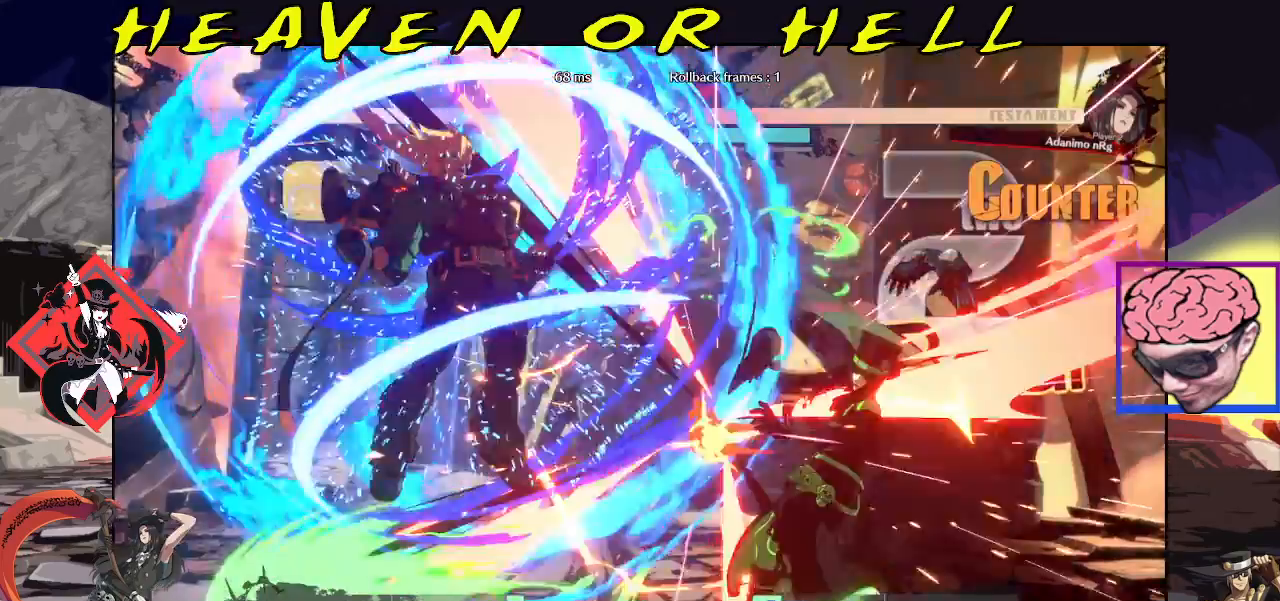
{"dt_ms": 500, "buttons": [], "left_stick": "center", "events": [[100, "left_stick", "right"], [383, "left_stick", "center"]]}
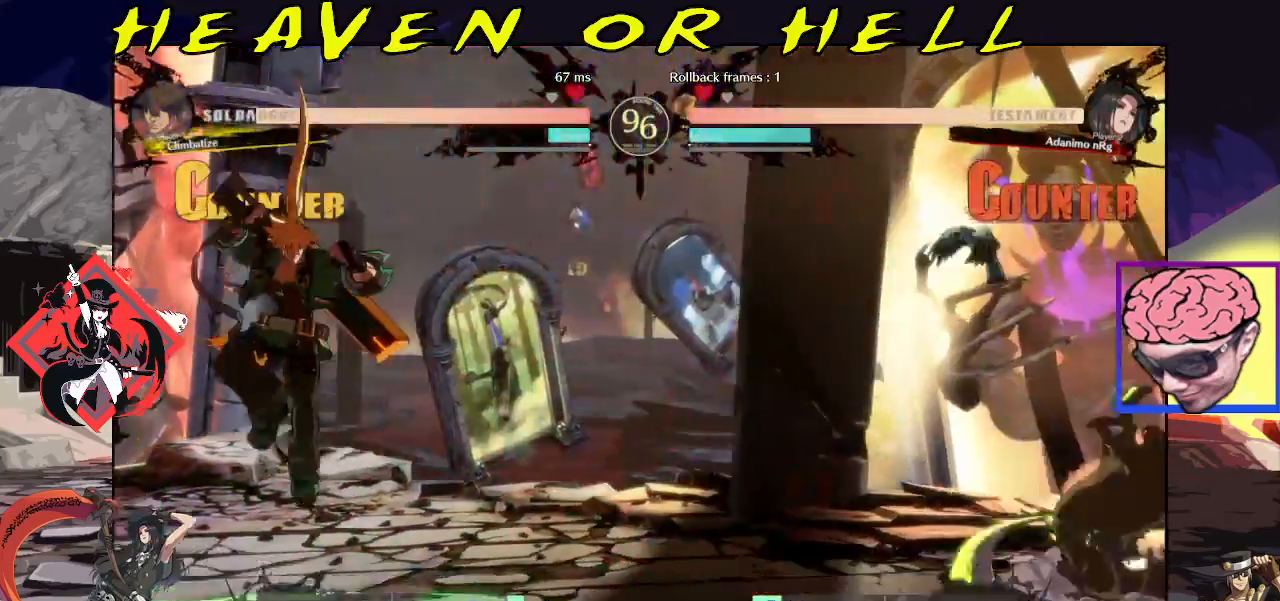
{"dt_ms": 500, "buttons": [], "left_stick": "center", "events": []}
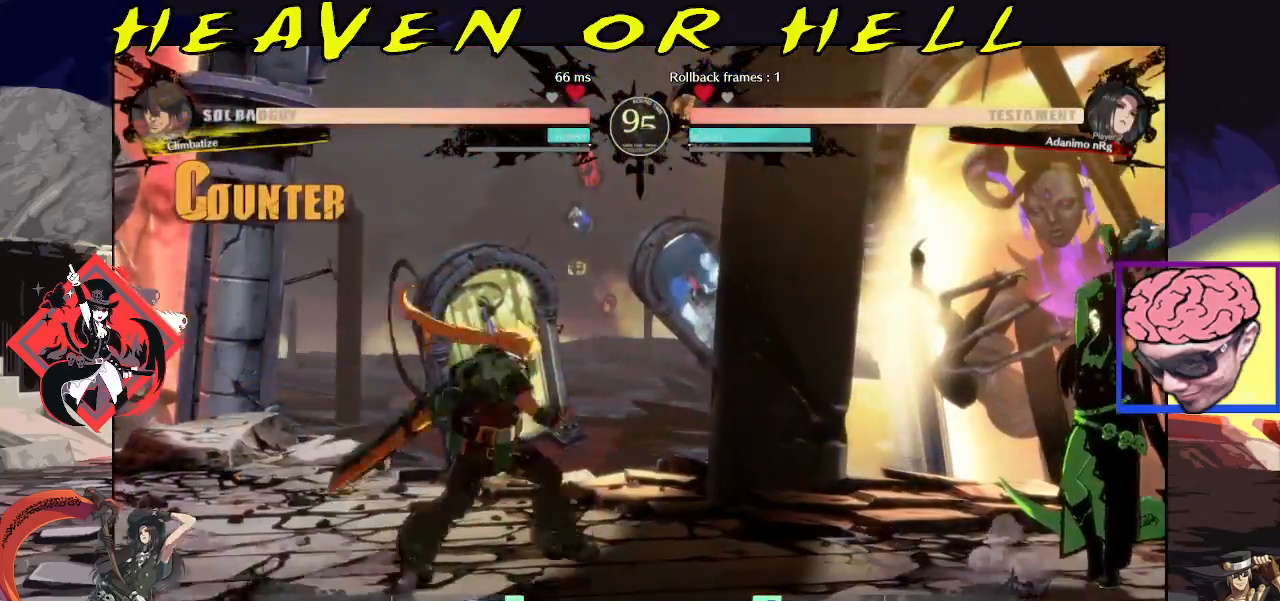
{"dt_ms": 500, "buttons": [], "left_stick": "center", "events": [[233, "left_stick", "up"], [450, "left_stick", "center"]]}
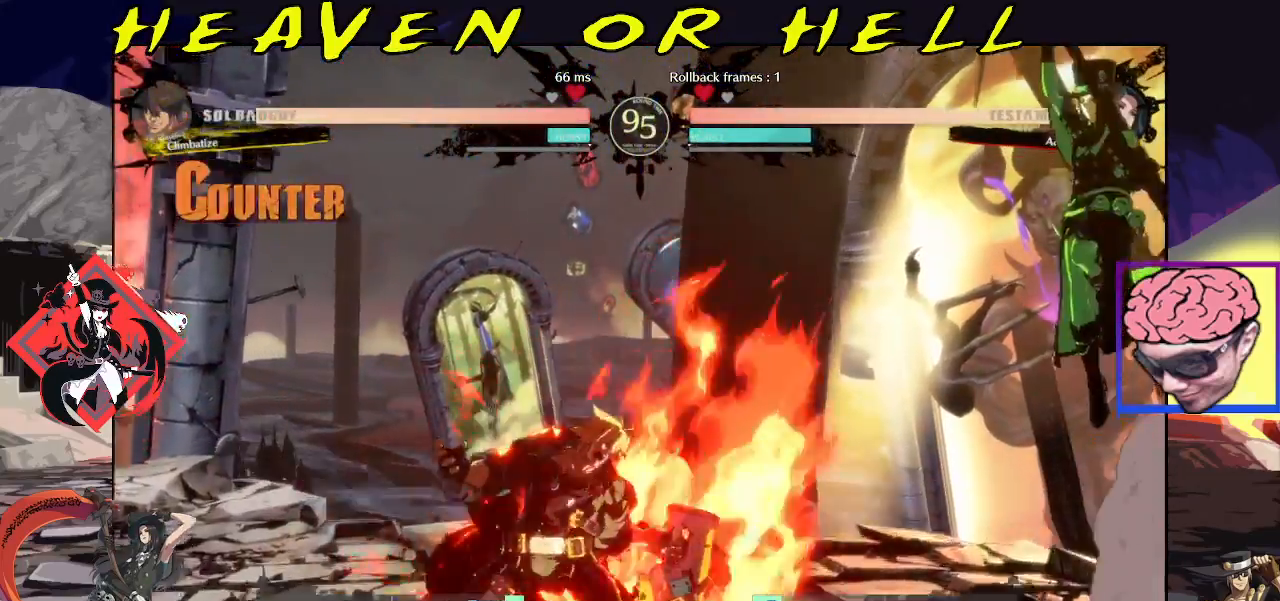
{"dt_ms": 500, "buttons": [], "left_stick": "center", "events": [[167, "left_stick", "right"], [217, "left_stick", "down"], [317, "R1", "down"], [317, "left_stick", "center"], [383, "R1", "up"]]}
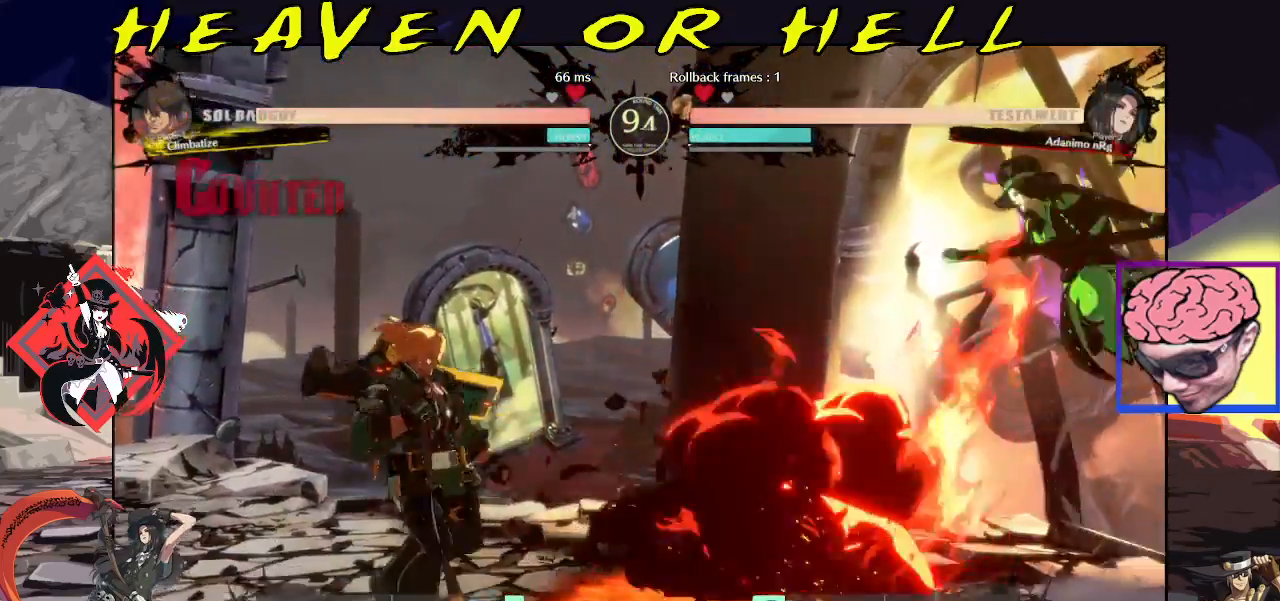
{"dt_ms": 1000, "buttons": [], "left_stick": "center"}
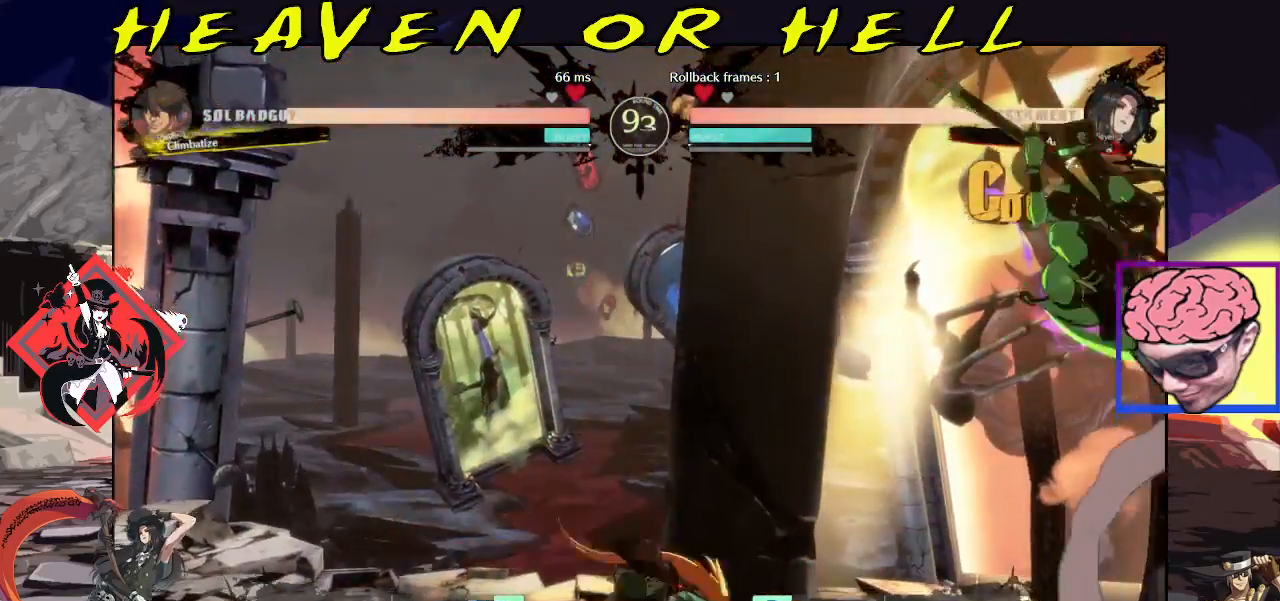
{"dt_ms": 500, "buttons": [], "left_stick": "left", "events": [[433, "left_stick", "left"], [467, "TRIANGLE", "down"], [483, "TRIANGLE", "up"]]}
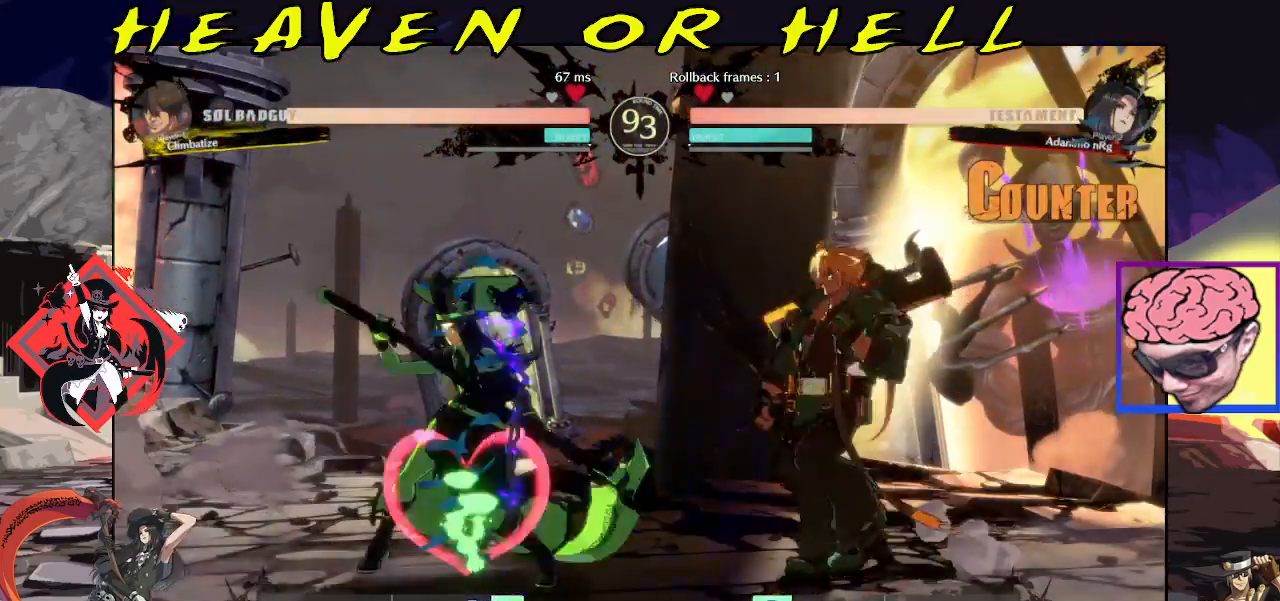
{"dt_ms": 1000, "buttons": [], "left_stick": "left"}
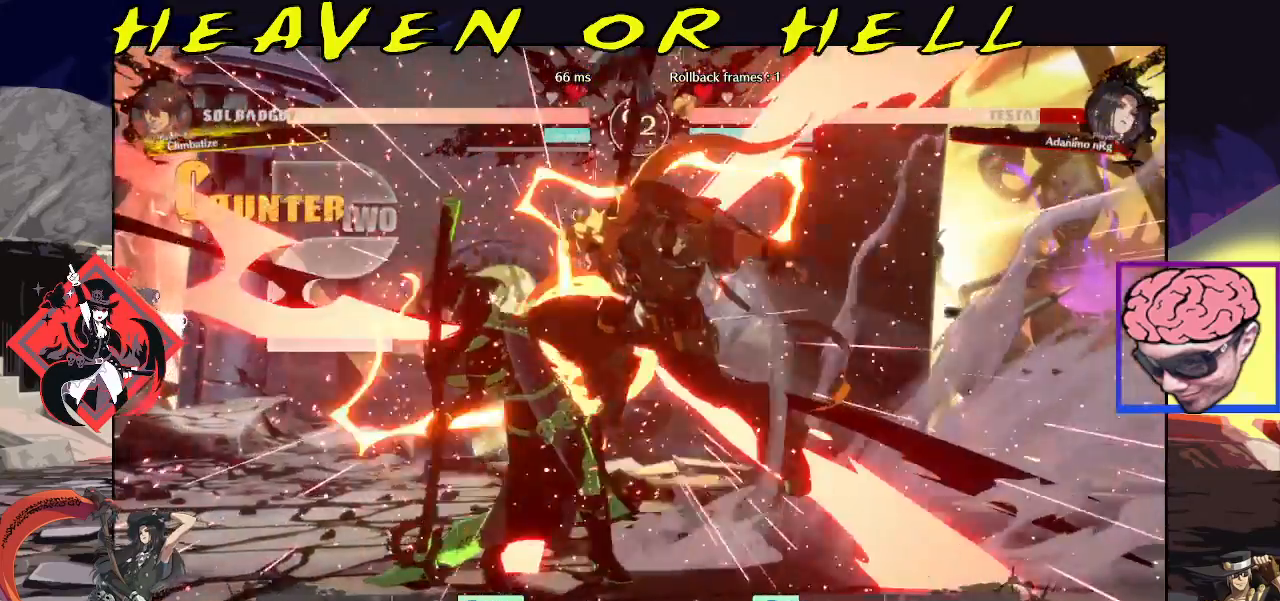
{"dt_ms": 500, "buttons": [], "left_stick": "down-left", "events": [[167, "CIRCLE", "down"], [167, "R1", "down"], [200, "R1", "up"], [217, "CIRCLE", "up"], [283, "R1", "down"], [300, "CIRCLE", "down"], [317, "CIRCLE", "up"], [317, "R1", "up"], [317, "left_stick", "down-left"], [383, "CIRCLE", "down"], [383, "R1", "down"], [417, "R1", "up"], [433, "CIRCLE", "up"]]}
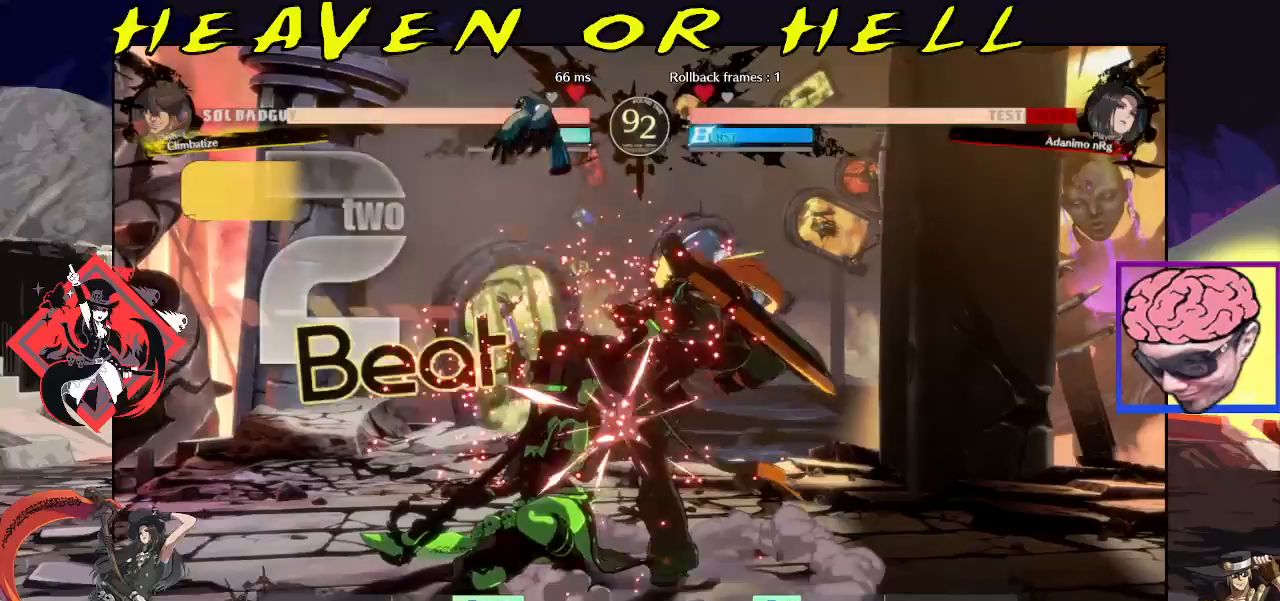
{"dt_ms": 500, "buttons": [], "left_stick": "down-left", "events": [[300, "CROSS", "down"], [317, "R1", "down"], [333, "CROSS", "up"], [350, "R1", "up"]]}
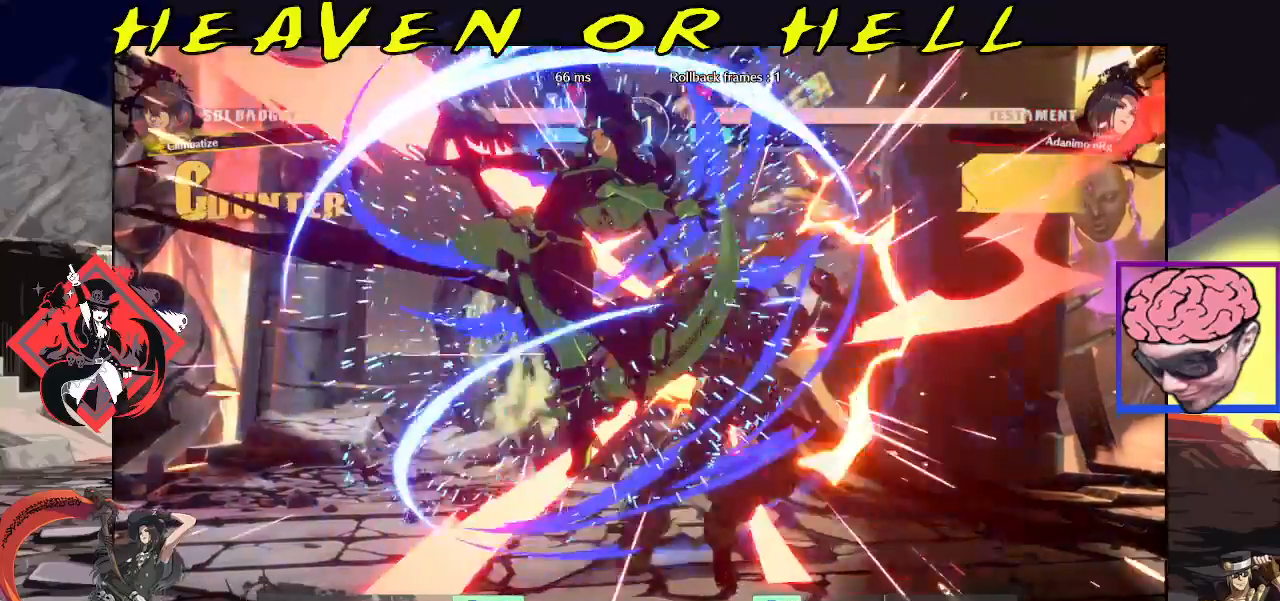
{"dt_ms": 500, "buttons": [], "left_stick": "down", "events": [[267, "left_stick", "left"], [367, "left_stick", "center"], [450, "left_stick", "right"], [500, "left_stick", "down"]]}
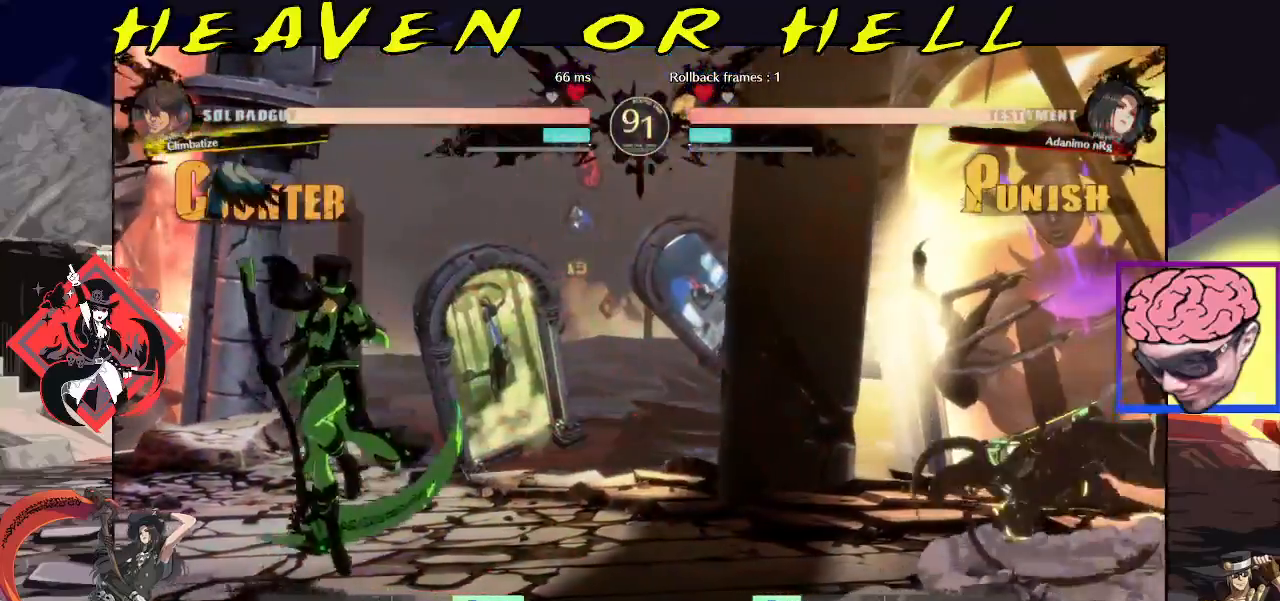
{"dt_ms": 500, "buttons": [], "left_stick": "left", "events": [[83, "TRIANGLE", "down"], [100, "left_stick", "center"], [117, "TRIANGLE", "up"], [183, "TRIANGLE", "down"], [233, "TRIANGLE", "up"], [267, "TRIANGLE", "down"], [317, "TRIANGLE", "up"], [350, "left_stick", "left"]]}
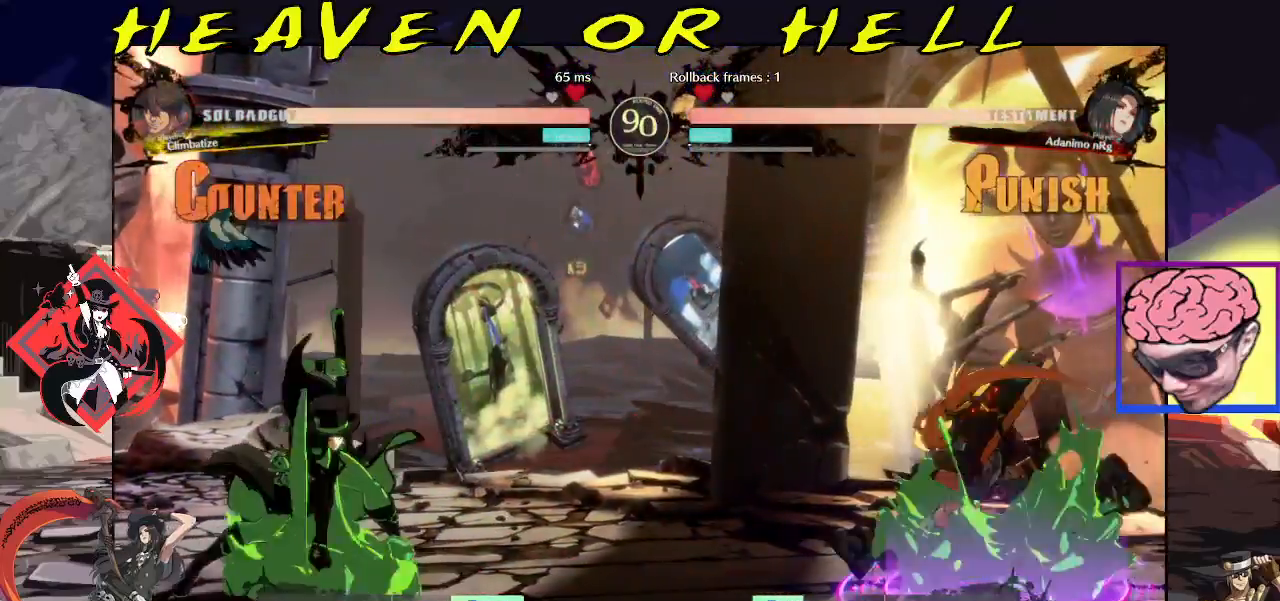
{"dt_ms": 500, "buttons": [], "left_stick": "center", "events": [[383, "left_stick", "center"]]}
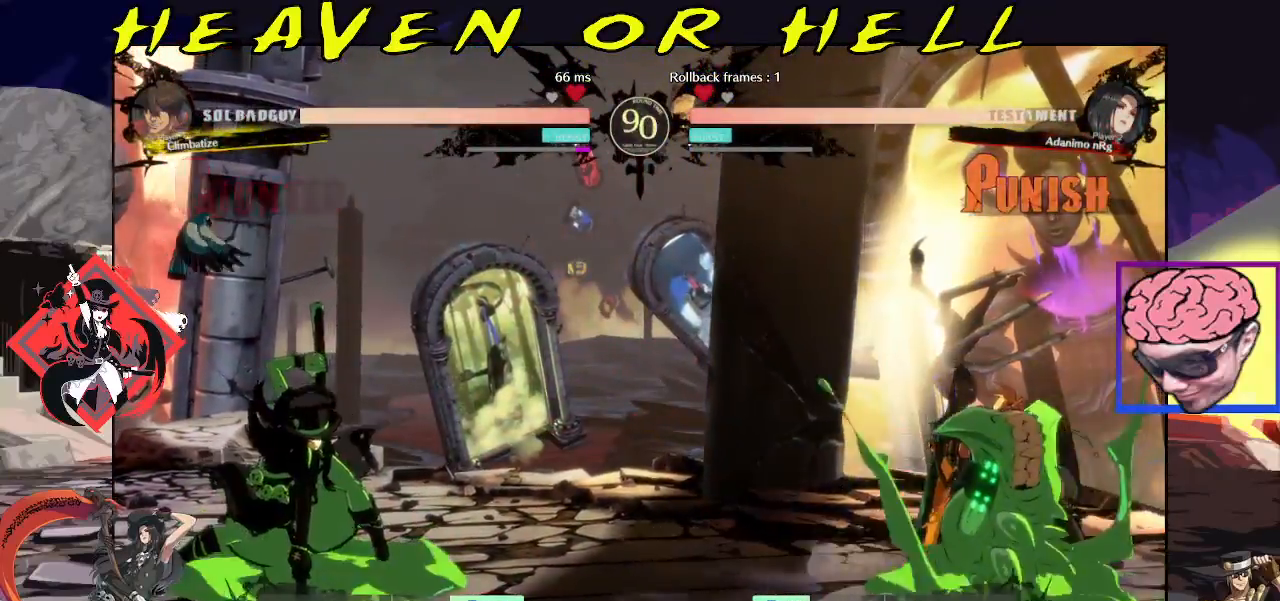
{"dt_ms": 500, "buttons": [], "left_stick": "left", "events": [[167, "left_stick", "left"], [233, "left_stick", "center"], [300, "left_stick", "left"]]}
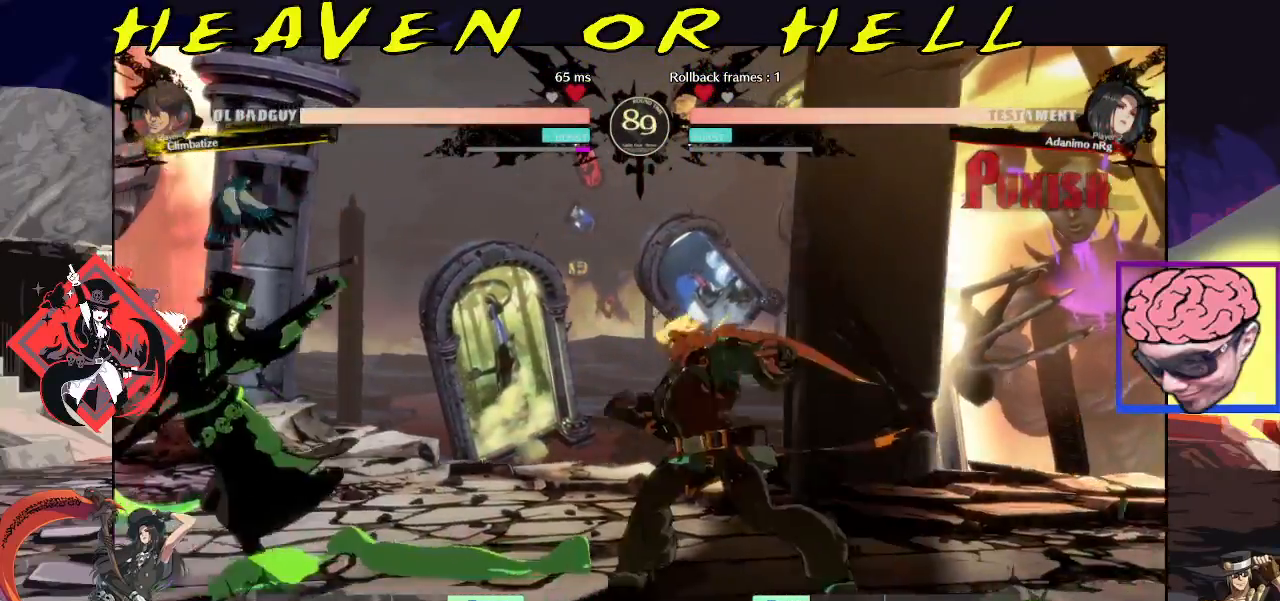
{"dt_ms": 500, "buttons": ["R1"], "left_stick": "center", "events": [[33, "left_stick", "up-left"], [333, "left_stick", "down-left"], [383, "left_stick", "down-right"], [433, "R1", "down"], [450, "left_stick", "center"]]}
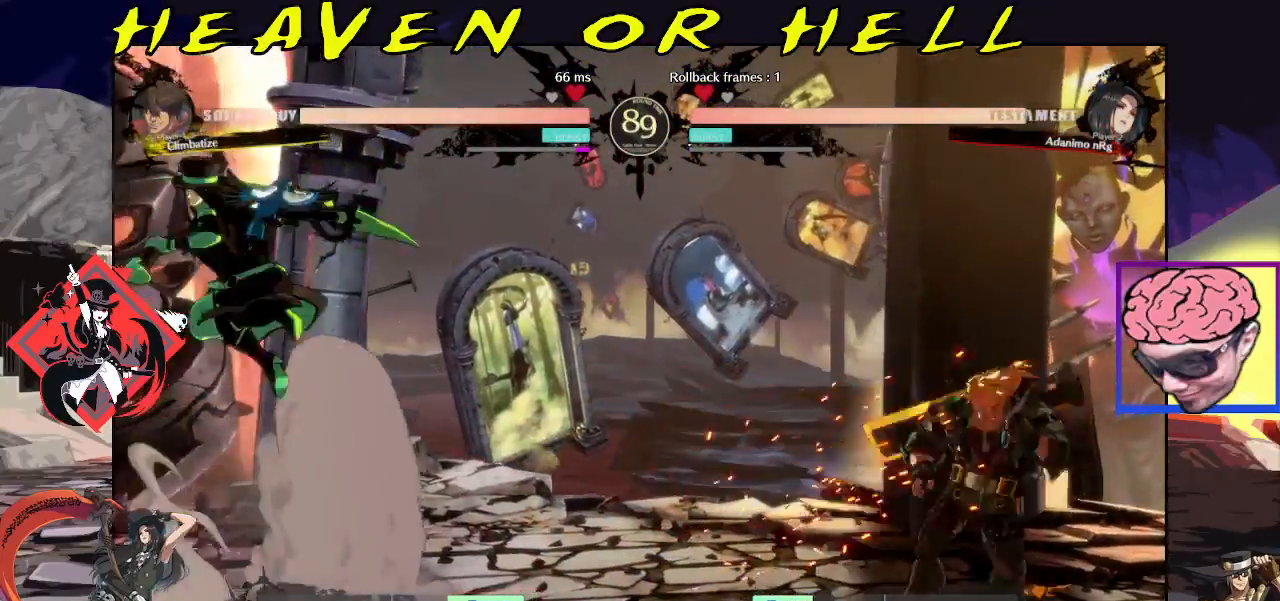
{"dt_ms": 500, "buttons": [], "left_stick": "center", "events": [[50, "R1", "up"]]}
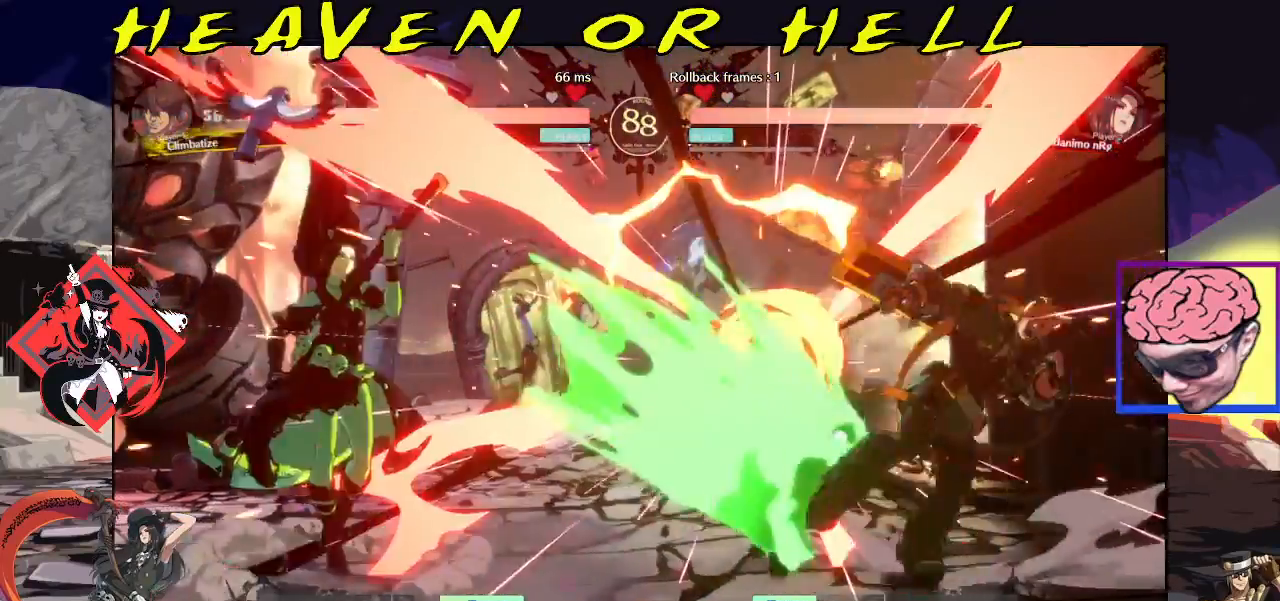
{"dt_ms": 500, "buttons": [], "left_stick": "center", "events": [[67, "left_stick", "down"], [150, "left_stick", "left"], [200, "SQUARE", "down"], [200, "left_stick", "center"], [233, "SQUARE", "up"], [283, "SQUARE", "down"], [350, "SQUARE", "up"]]}
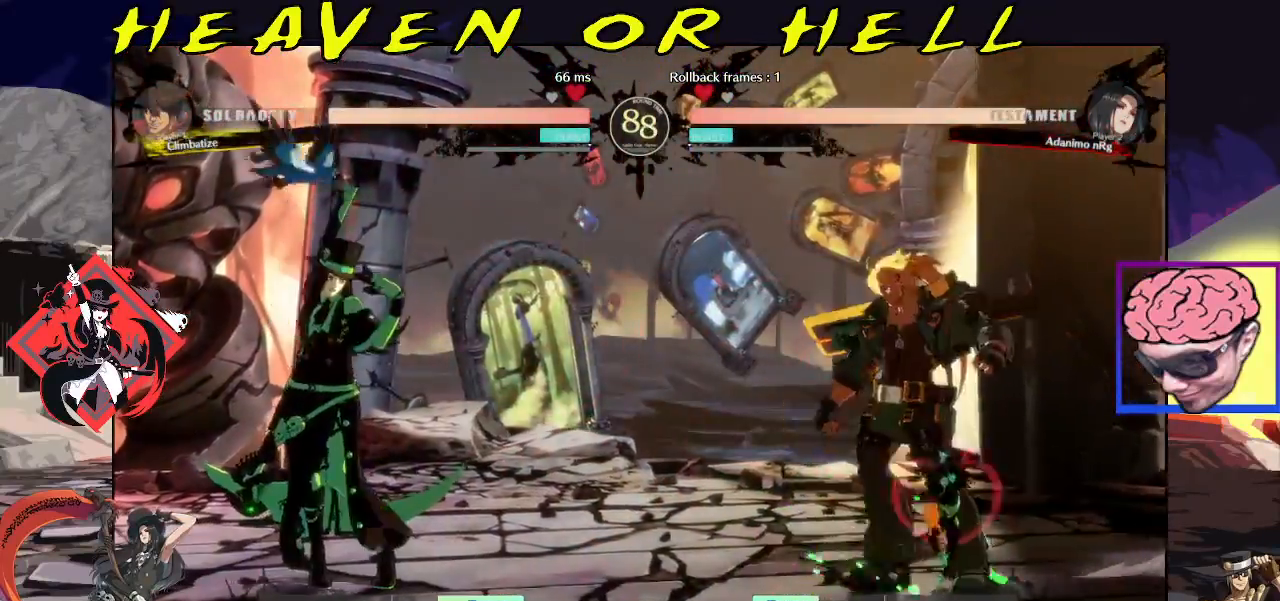
{"dt_ms": 500, "buttons": [], "left_stick": "left", "events": [[17, "left_stick", "left"], [117, "left_stick", "down-left"], [233, "left_stick", "left"], [317, "TRIANGLE", "down"], [500, "TRIANGLE", "up"]]}
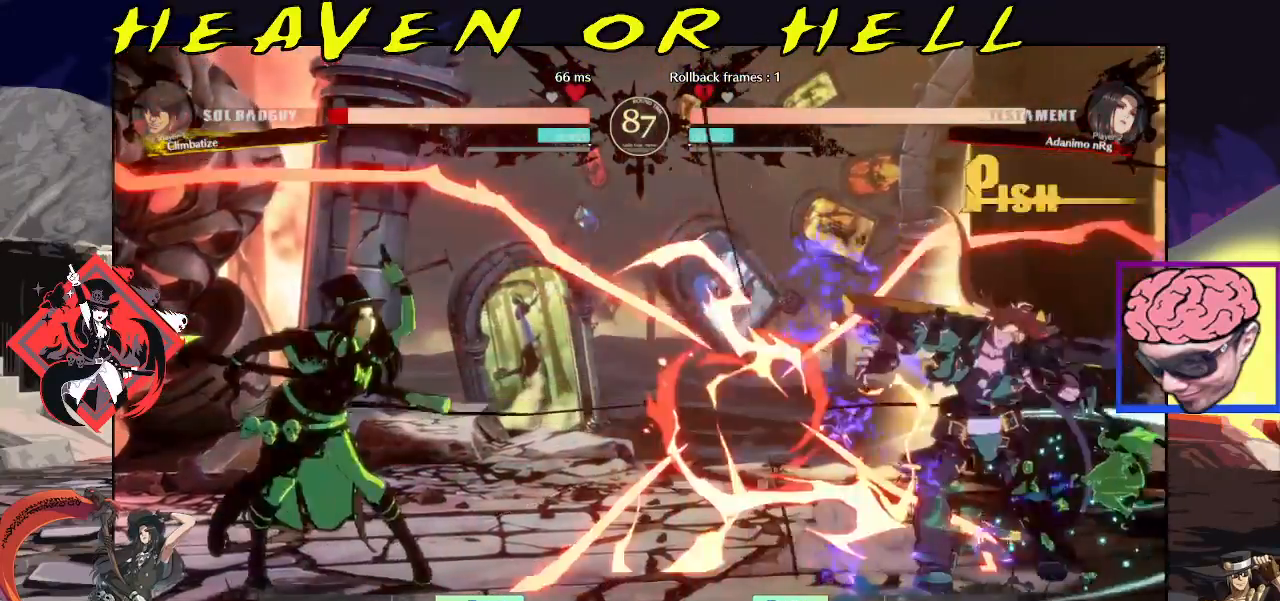
{"dt_ms": 1000, "buttons": [], "left_stick": "left"}
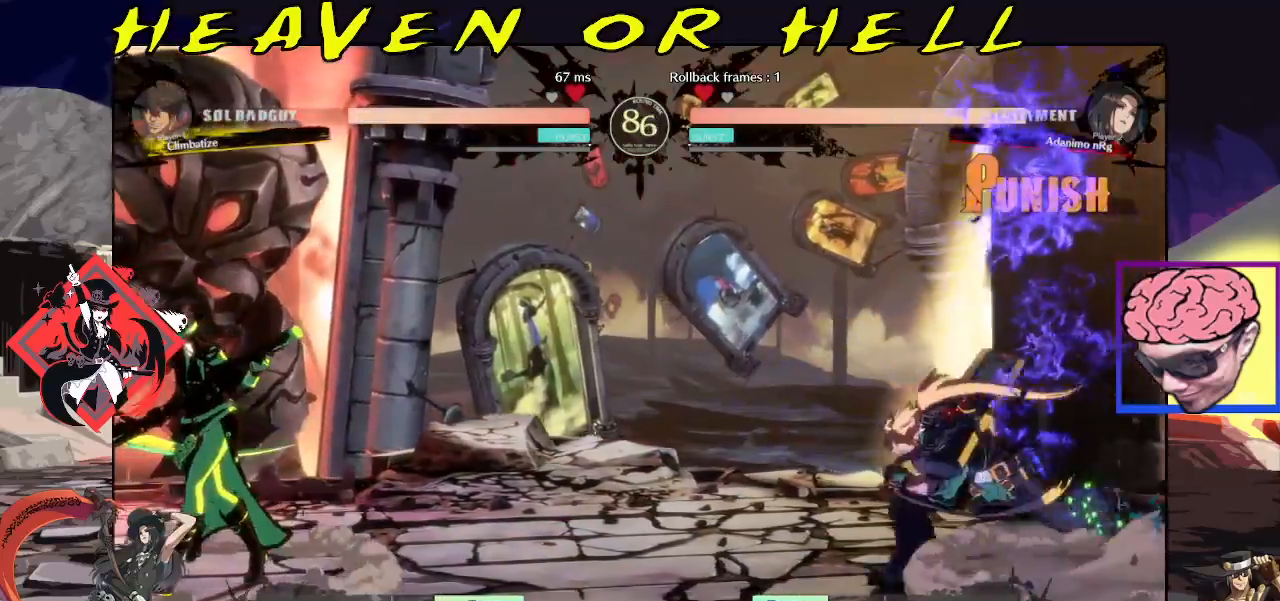
{"dt_ms": 500, "buttons": ["TRIANGLE"], "left_stick": "down-left", "events": [[350, "left_stick", "down-left"], [383, "TRIANGLE", "down"]]}
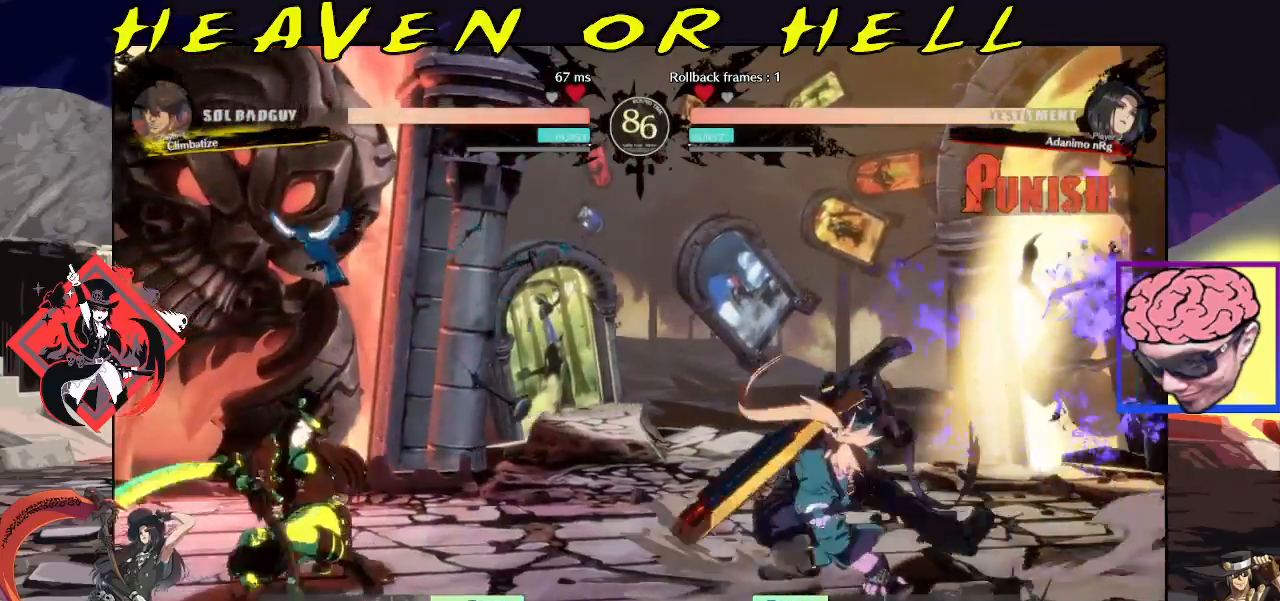
{"dt_ms": 500, "buttons": [], "left_stick": "down-left", "events": [[150, "TRIANGLE", "up"]]}
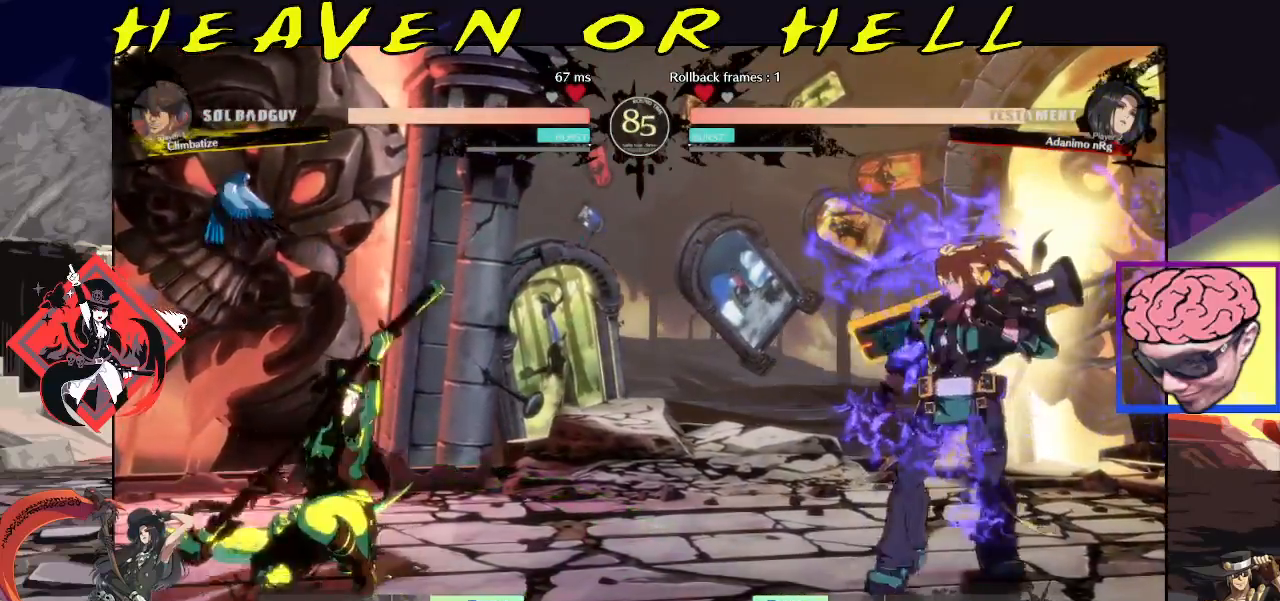
{"dt_ms": 500, "buttons": ["TRIANGLE"], "left_stick": "left", "events": [[33, "left_stick", "center"], [50, "CROSS", "down"], [200, "CROSS", "up"], [233, "left_stick", "left"], [417, "TRIANGLE", "down"]]}
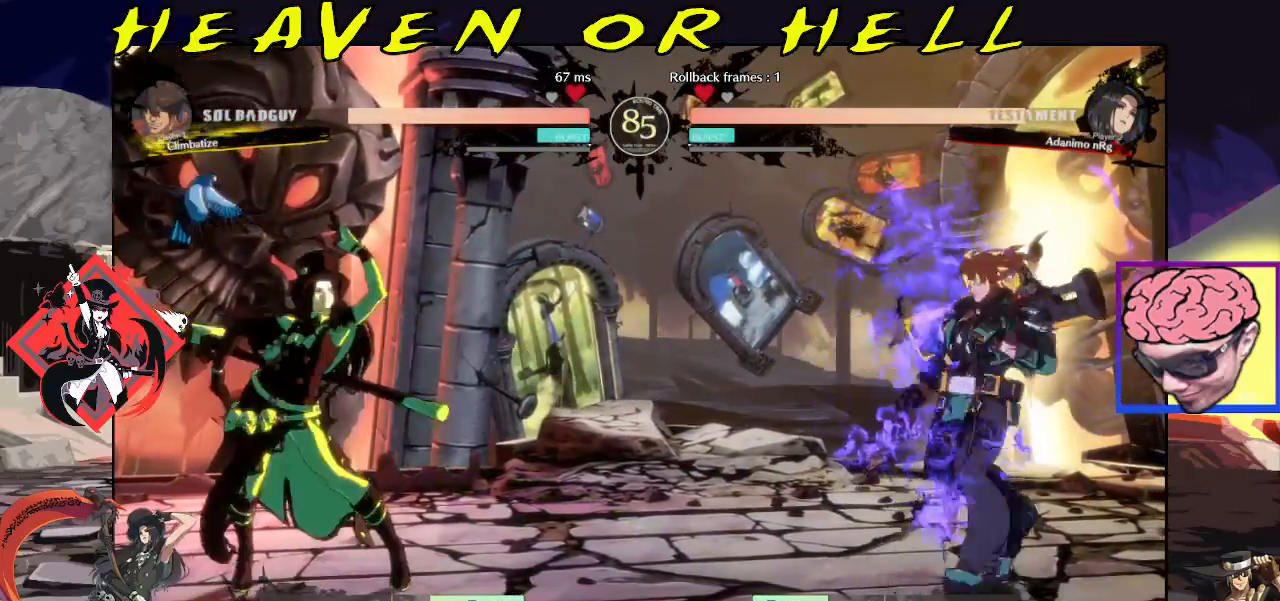
{"dt_ms": 500, "buttons": [], "left_stick": "left", "events": [[33, "TRIANGLE", "up"], [400, "left_stick", "center"], [500, "left_stick", "left"]]}
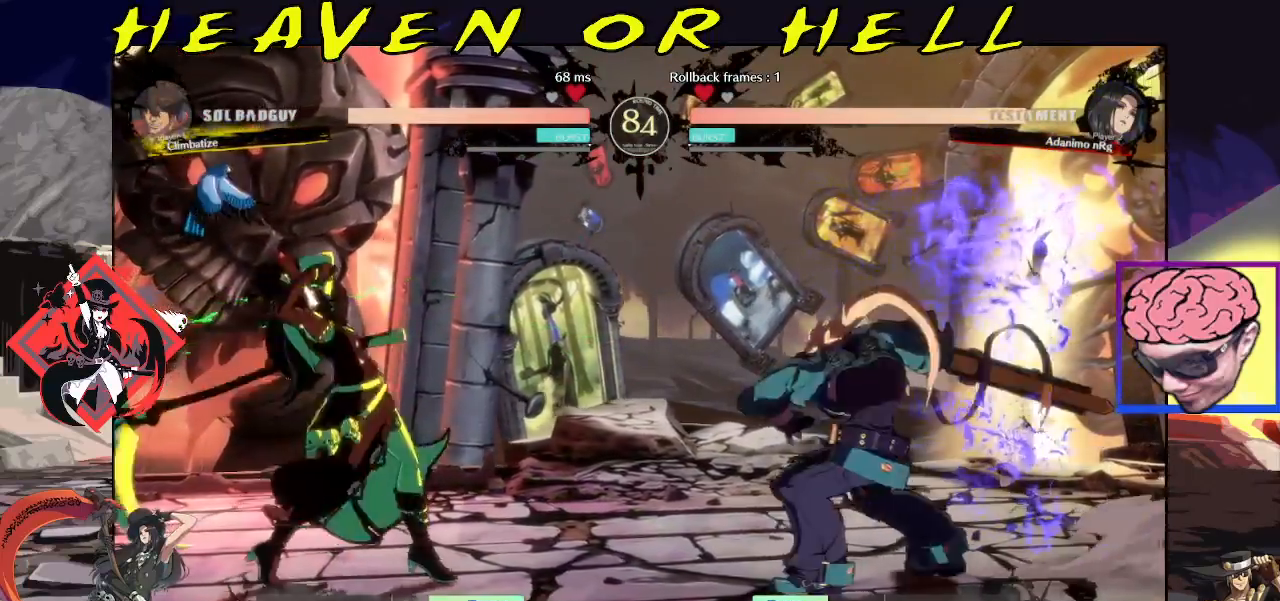
{"dt_ms": 500, "buttons": [], "left_stick": "up-right", "events": [[67, "left_stick", "center"], [117, "left_stick", "left"], [467, "left_stick", "up-right"]]}
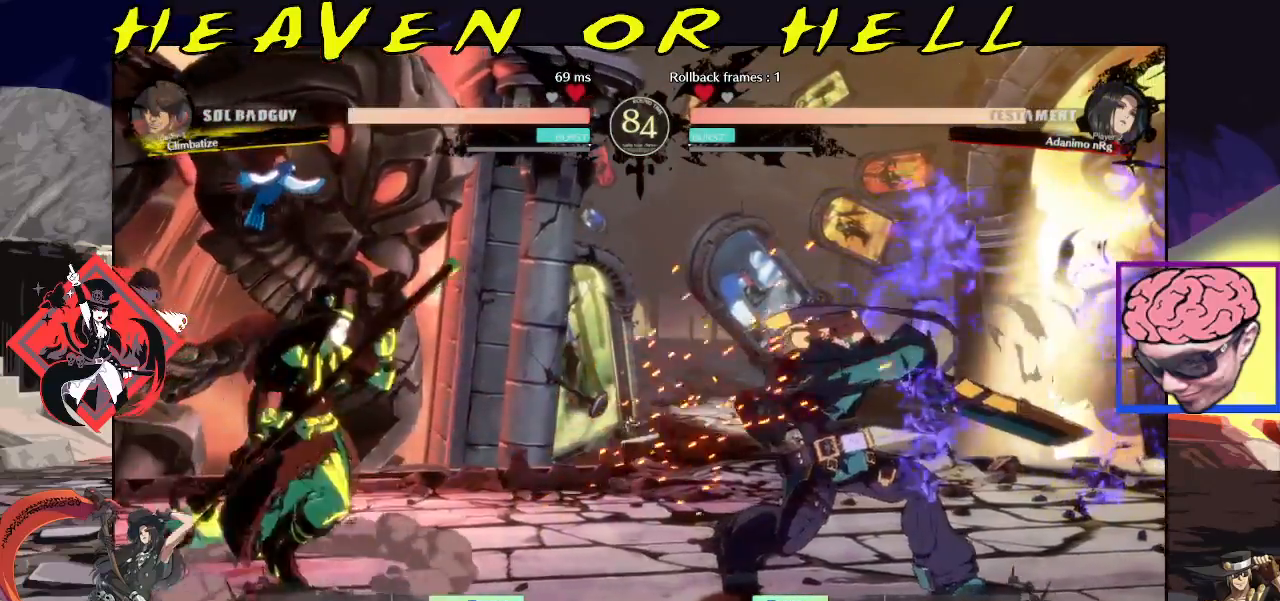
{"dt_ms": 500, "buttons": [], "left_stick": "right", "events": [[33, "left_stick", "center"], [100, "left_stick", "right"], [400, "left_stick", "center"], [500, "left_stick", "right"]]}